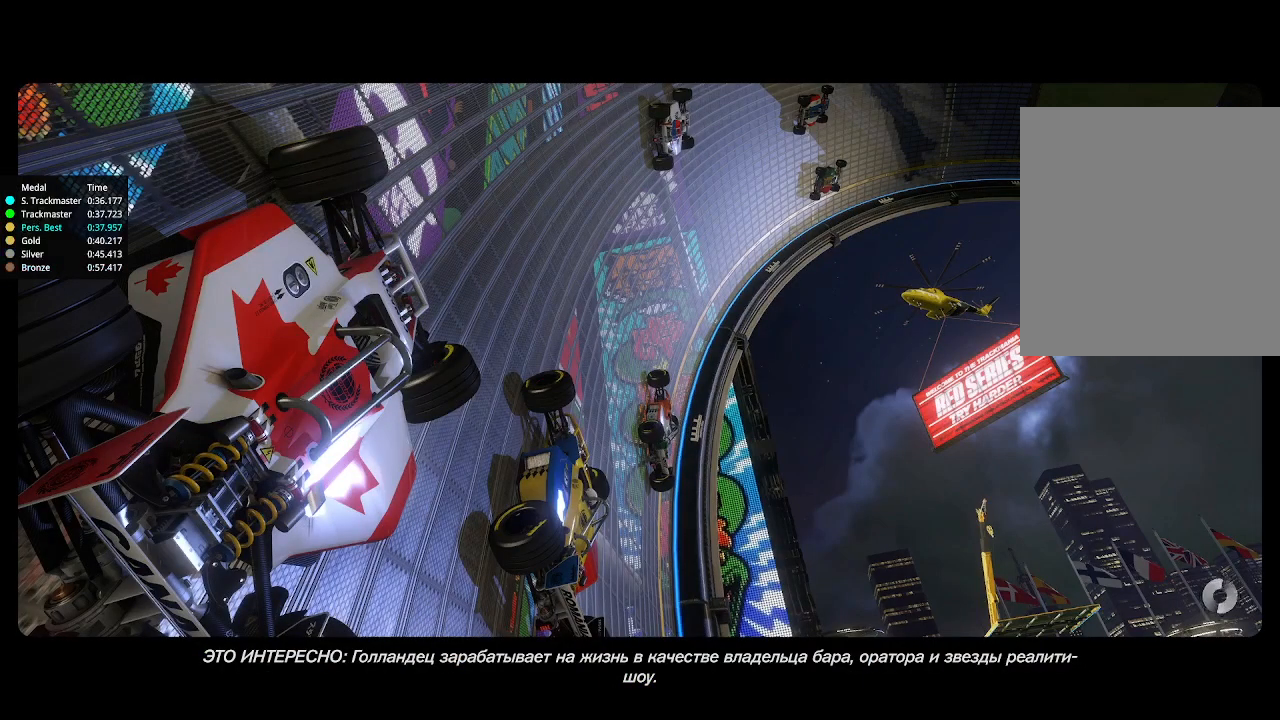
Gameplay with keyboard; each line is a JSON object with the keys held at the frame after it. "events" lists presses ("down") and releases ("up") of "down", "left", "right" and "up" between this image and that frame as [ms after this image, input, new state], when the widget could be followed in between. No other keys are recorded. Mouse input is not recorded.
{"keys": [], "events": []}
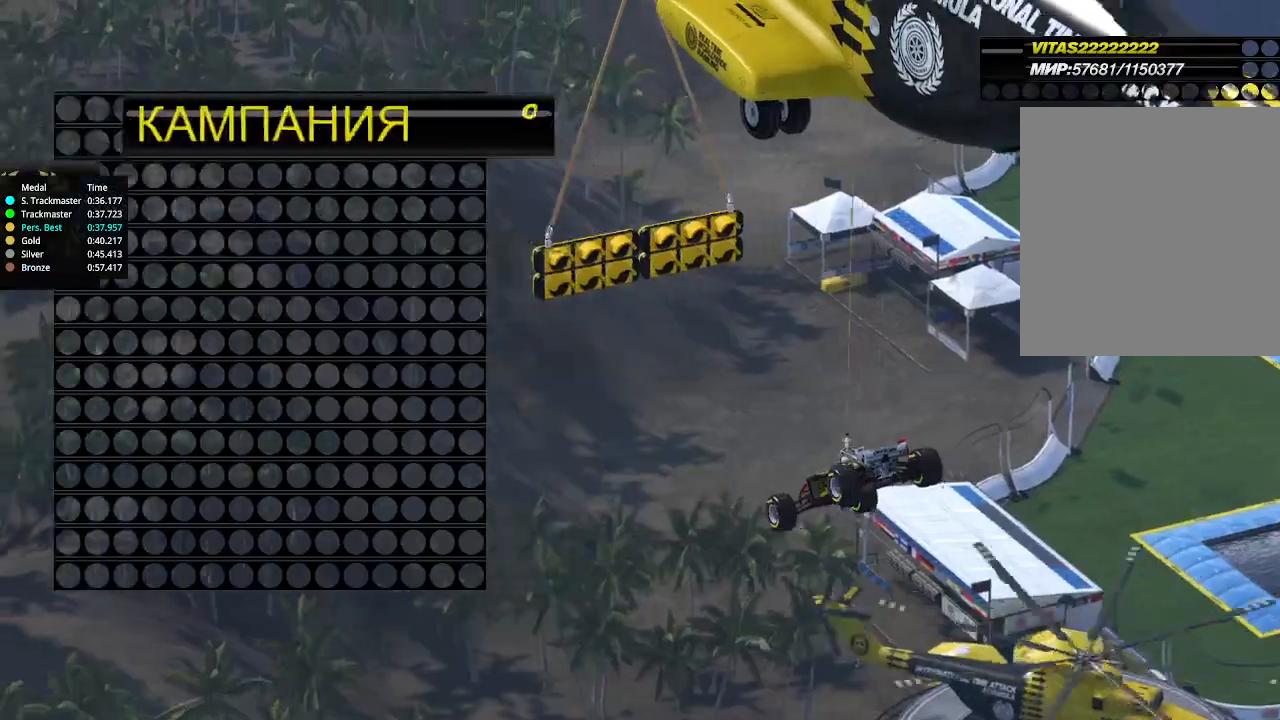
{"keys": [], "events": []}
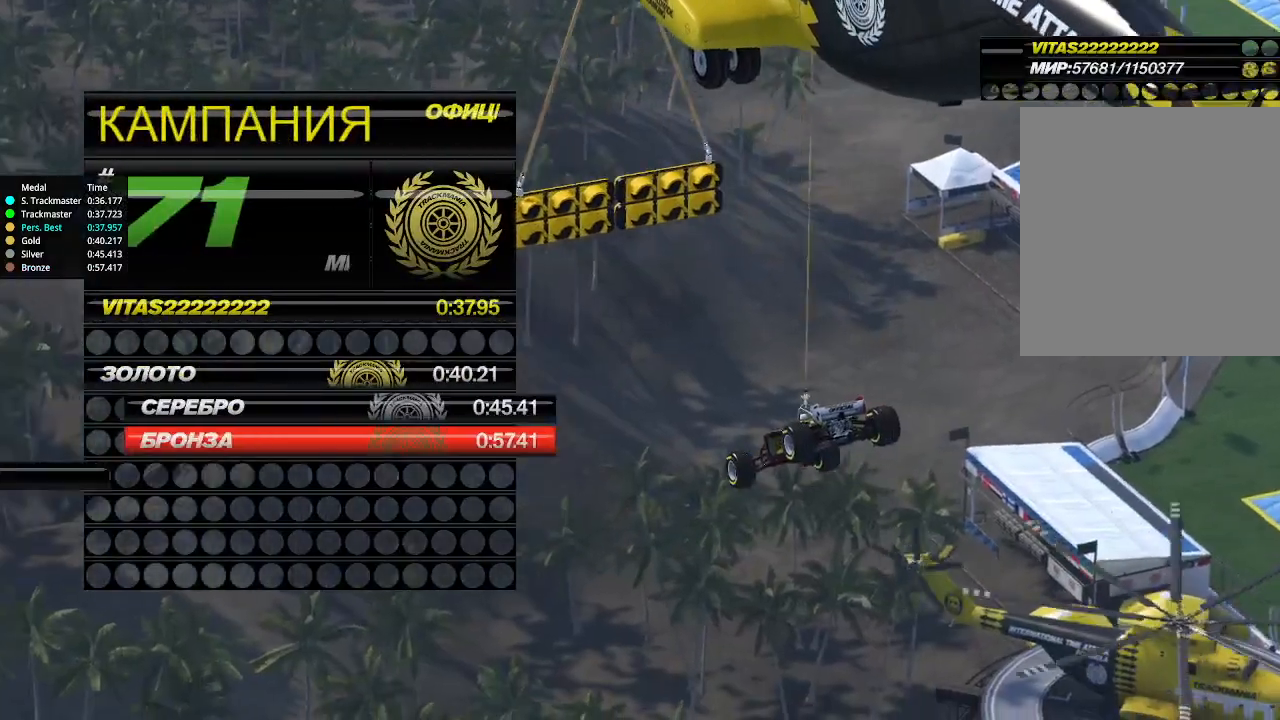
{"keys": []}
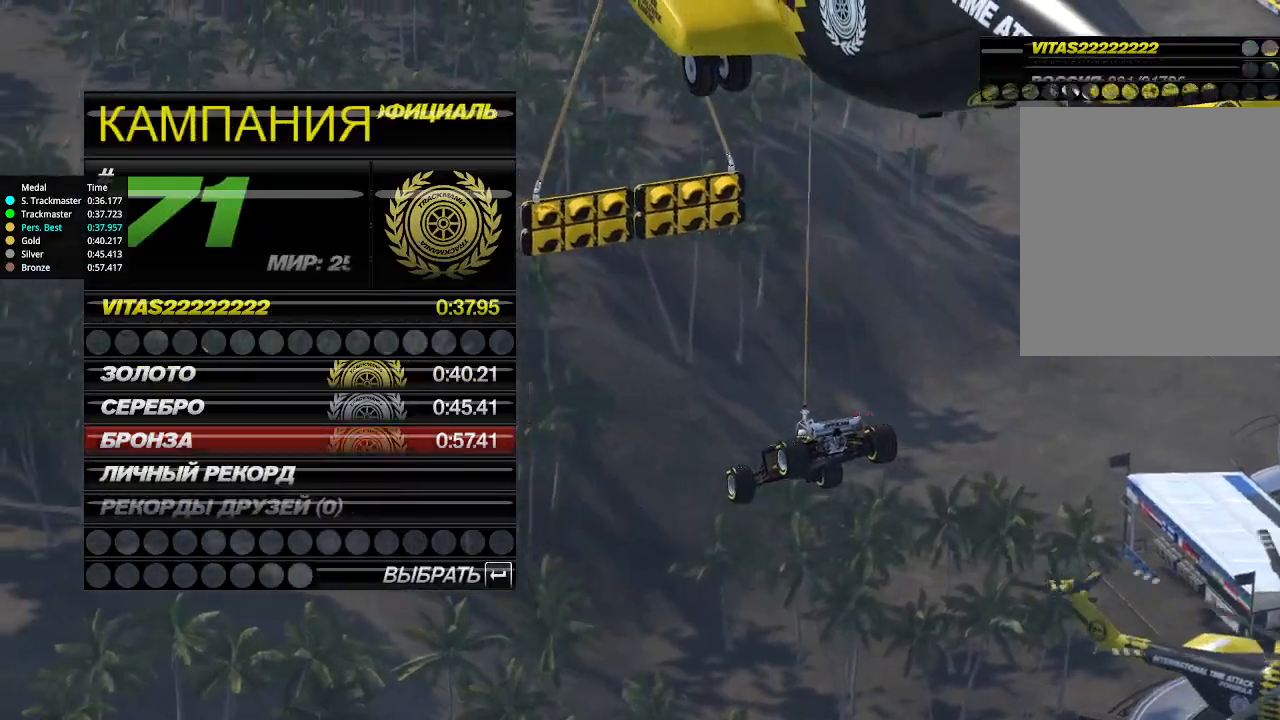
{"keys": [], "events": []}
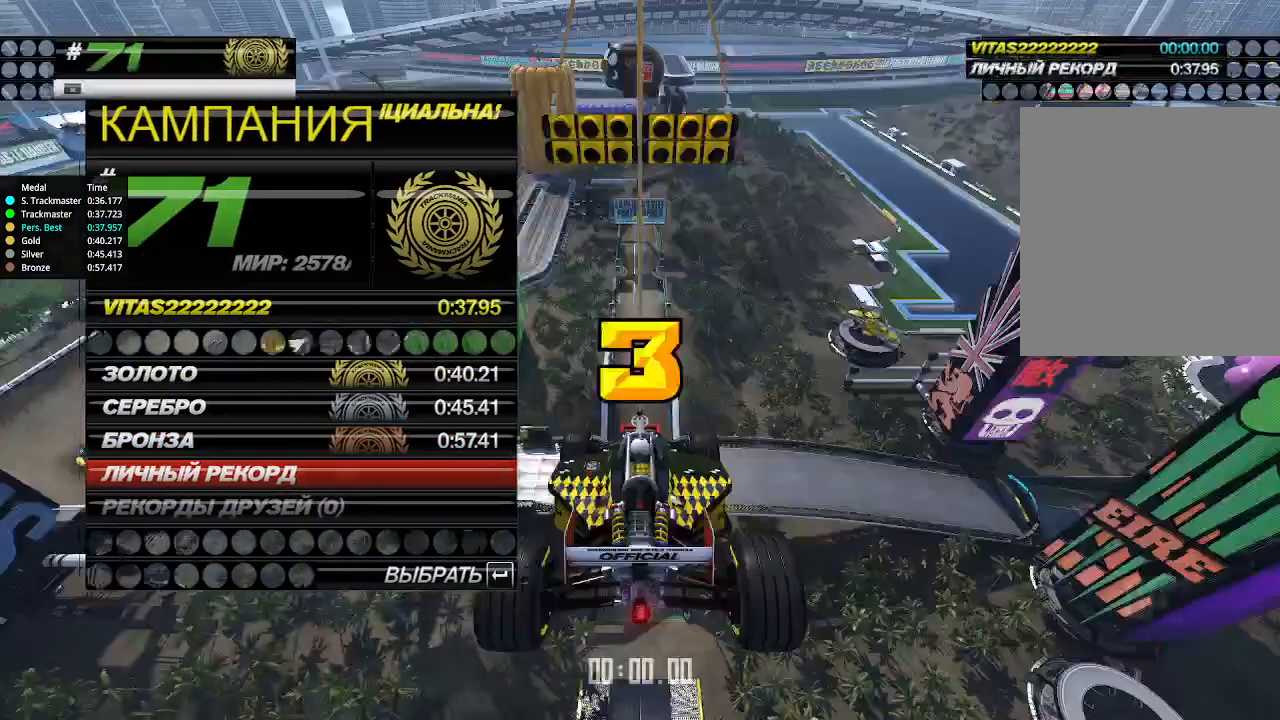
{"keys": [], "events": []}
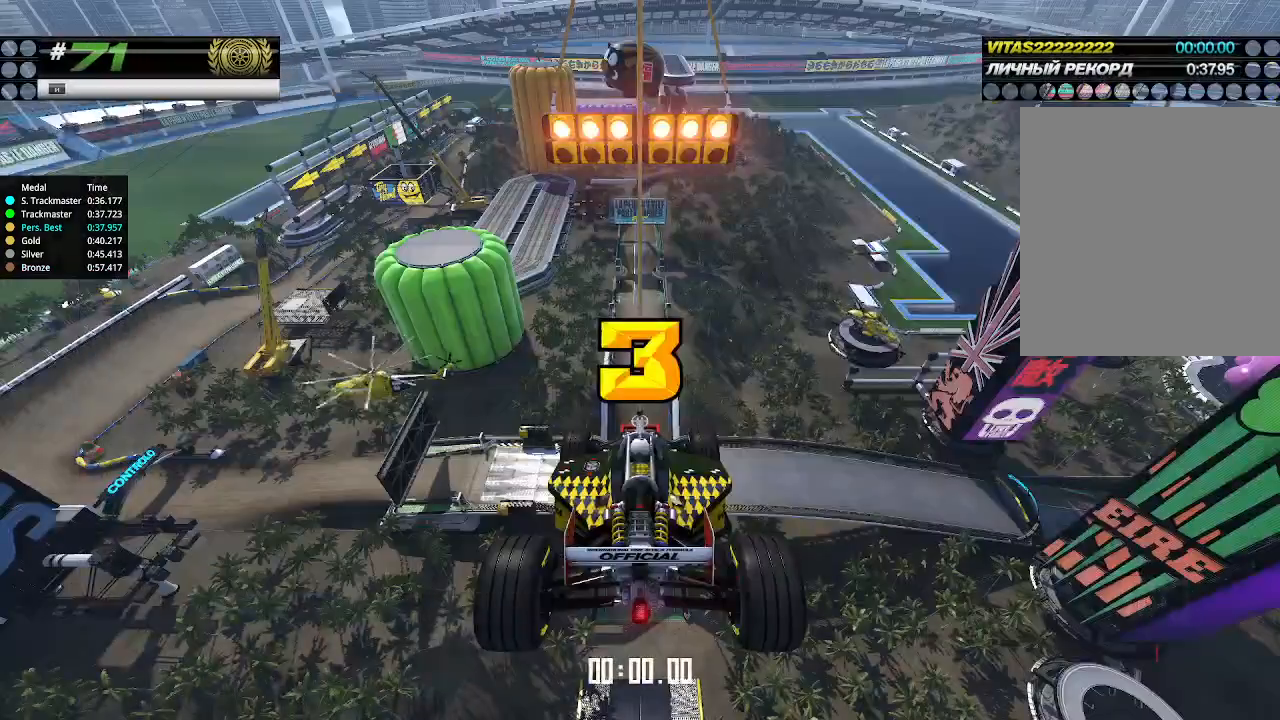
{"keys": ["up"], "events": [[133, "up", "down"]]}
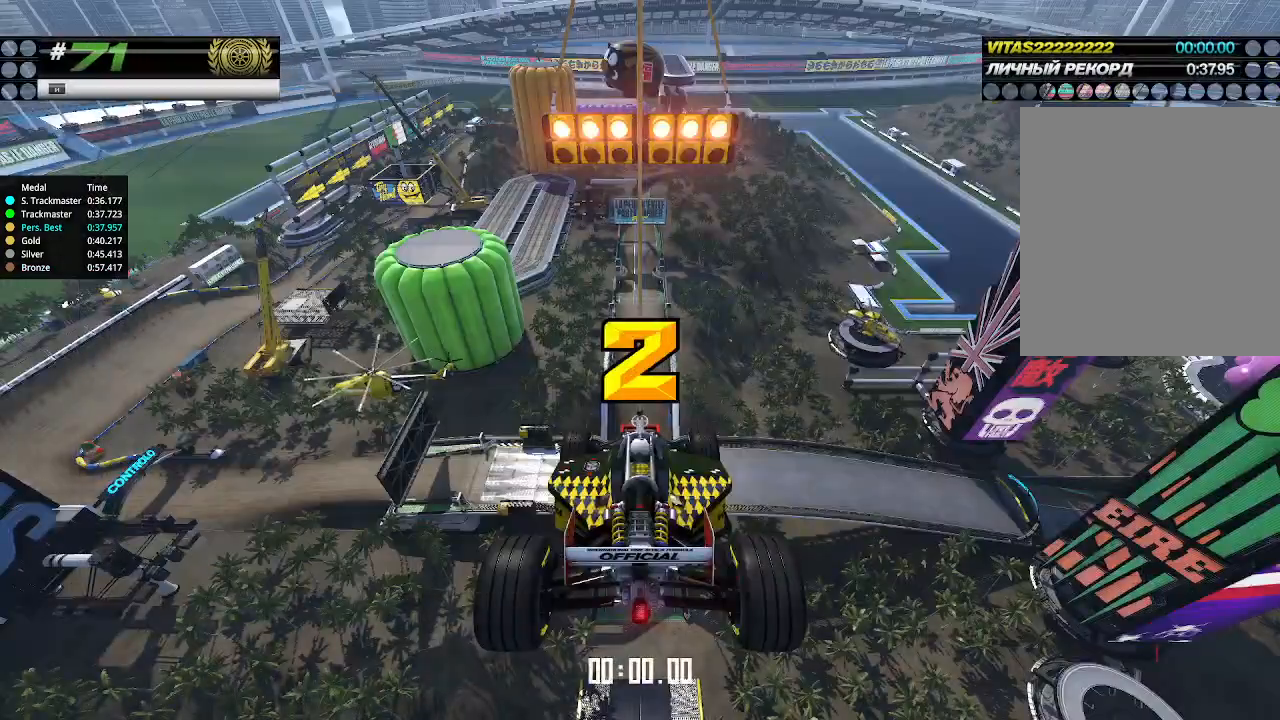
{"keys": ["up"], "events": []}
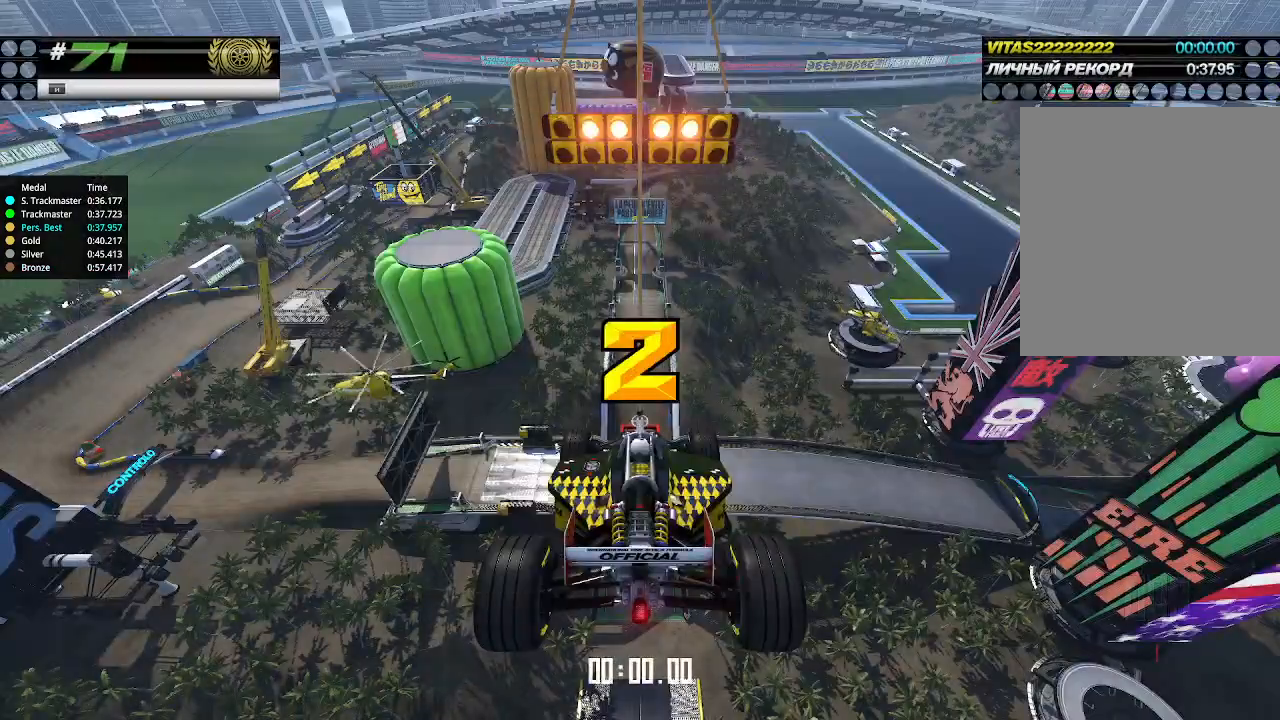
{"keys": ["up"], "events": []}
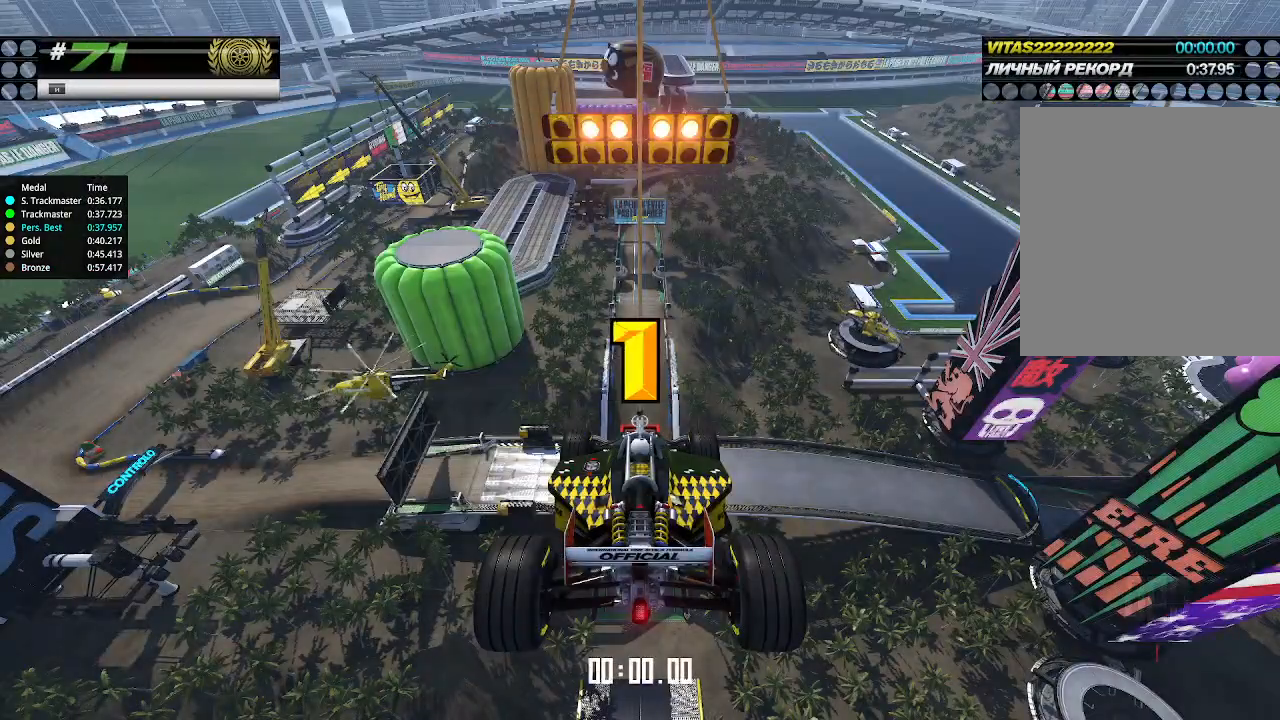
{"keys": ["up"], "events": []}
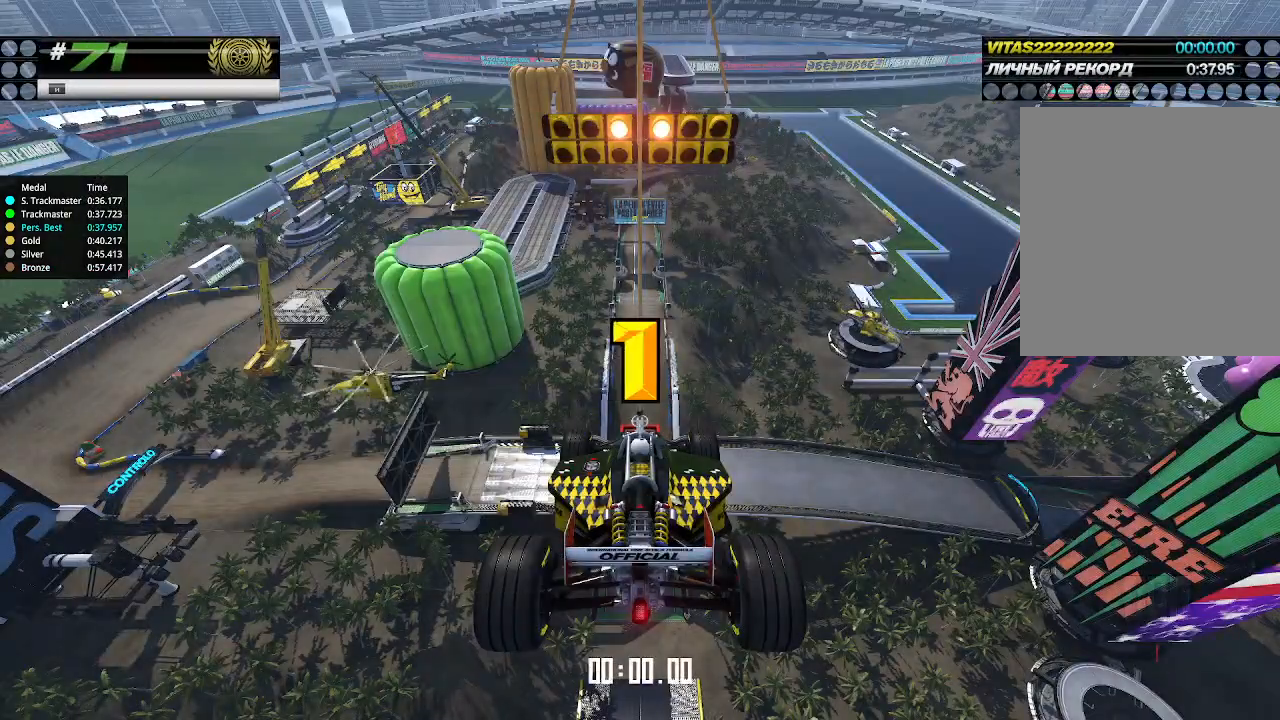
{"keys": ["up"], "events": []}
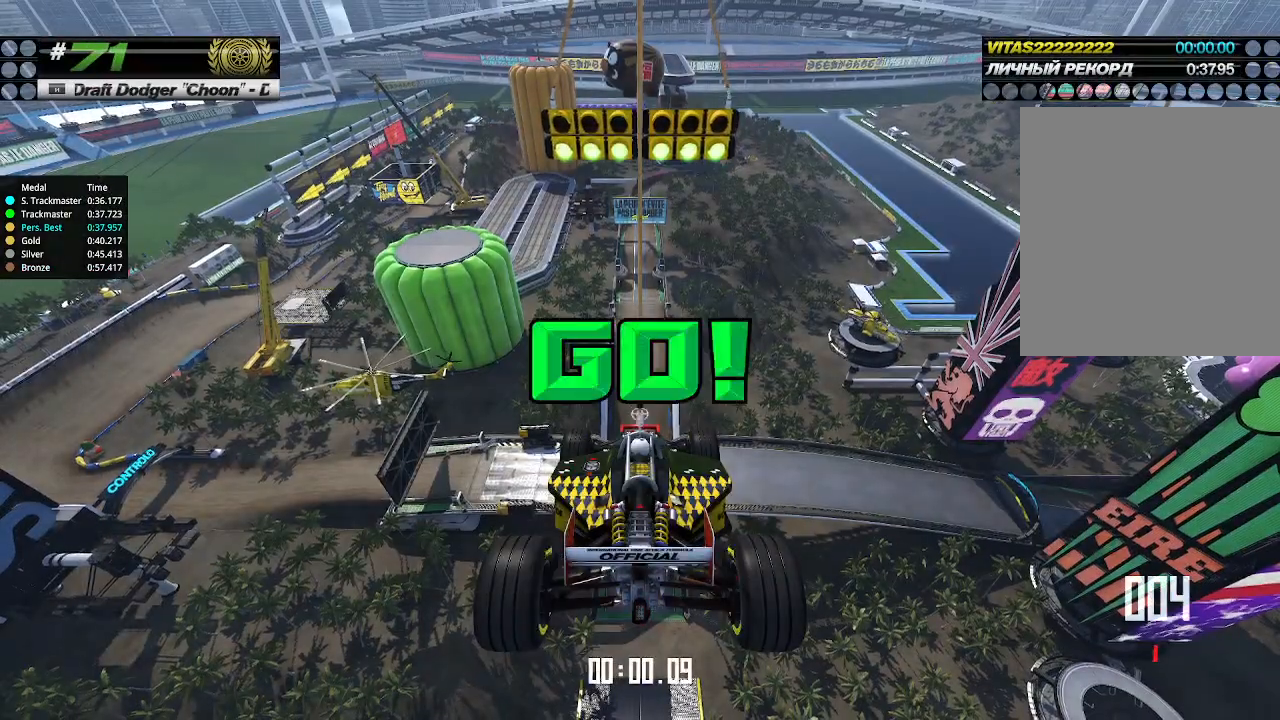
{"keys": ["up"], "events": []}
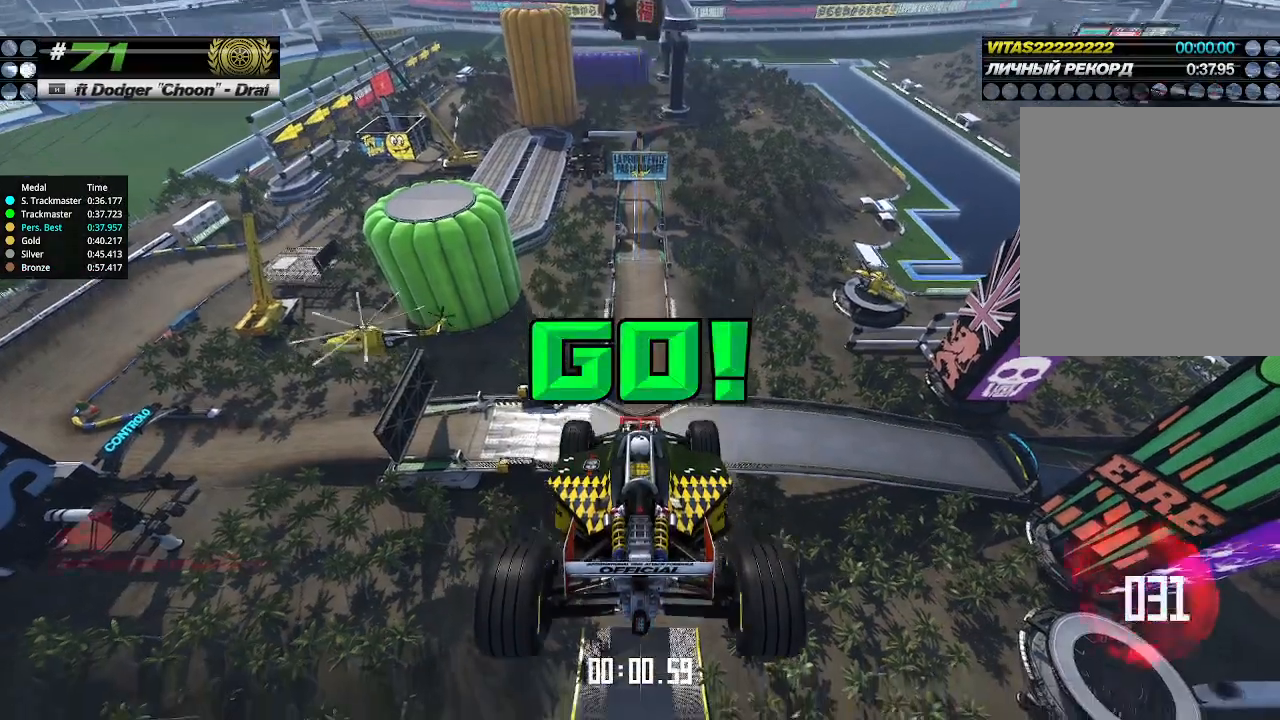
{"keys": ["up"], "events": []}
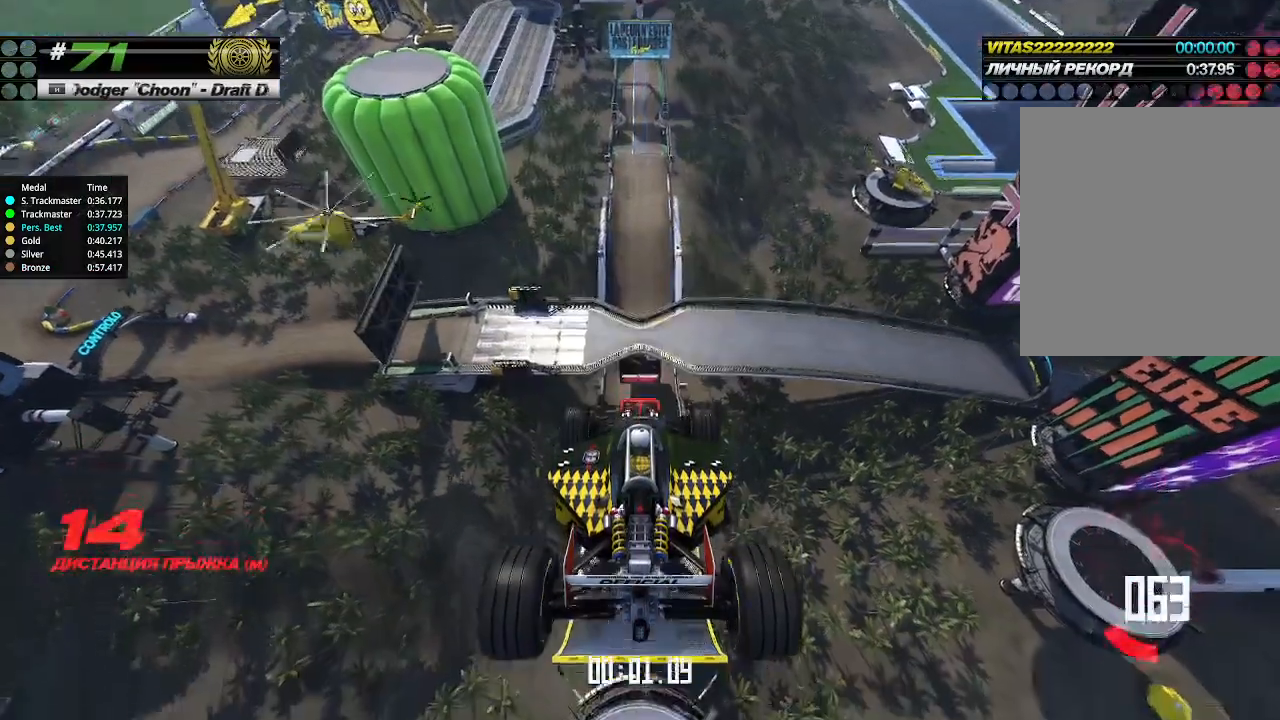
{"keys": ["up"], "events": []}
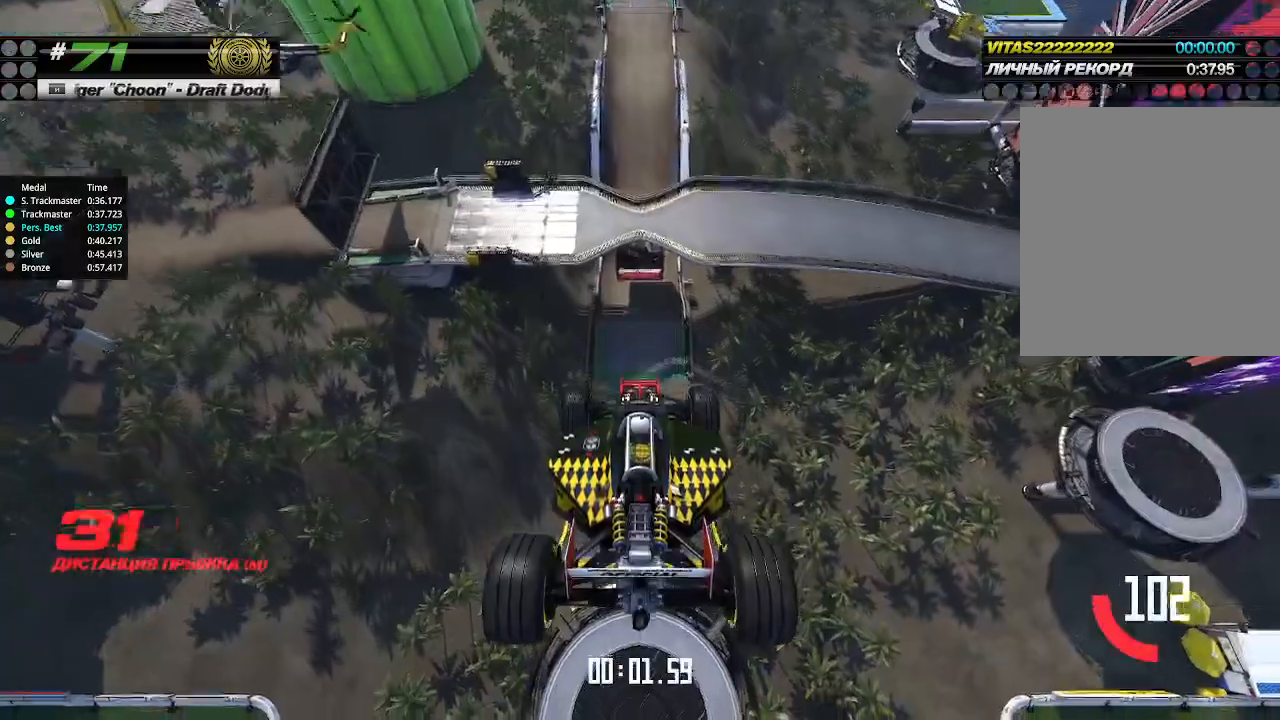
{"keys": ["up"], "events": []}
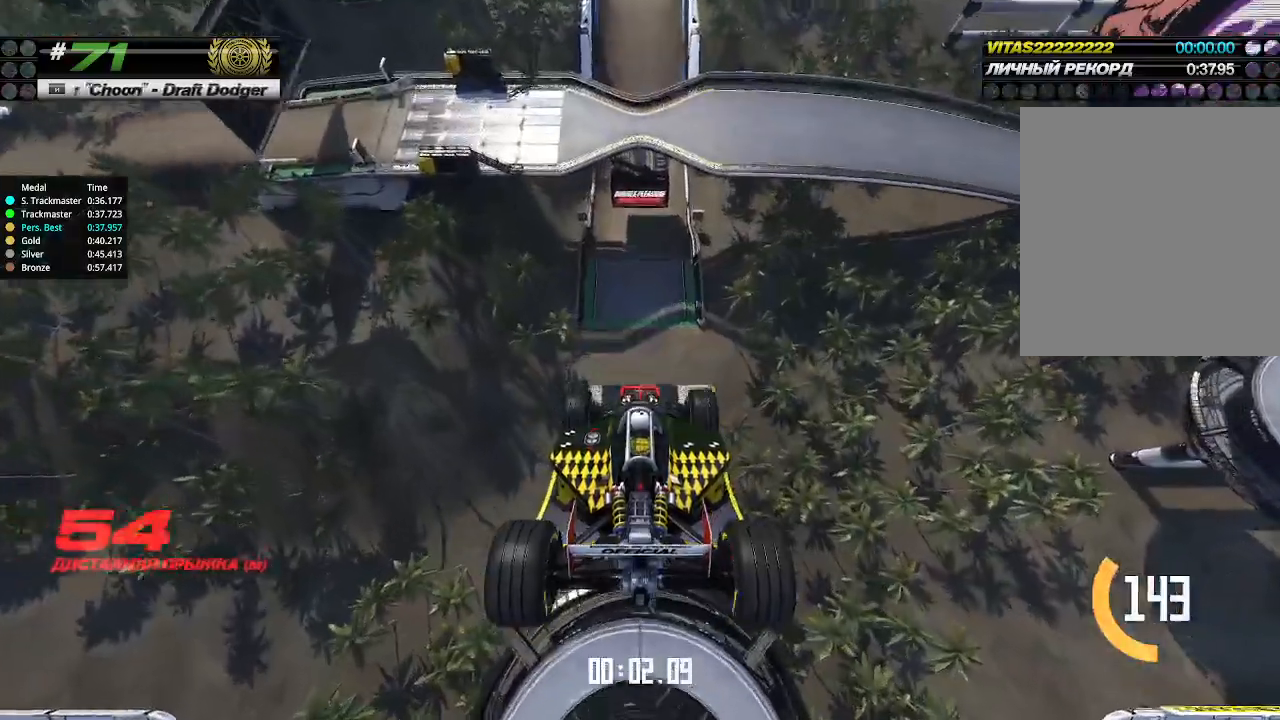
{"keys": ["up"], "events": []}
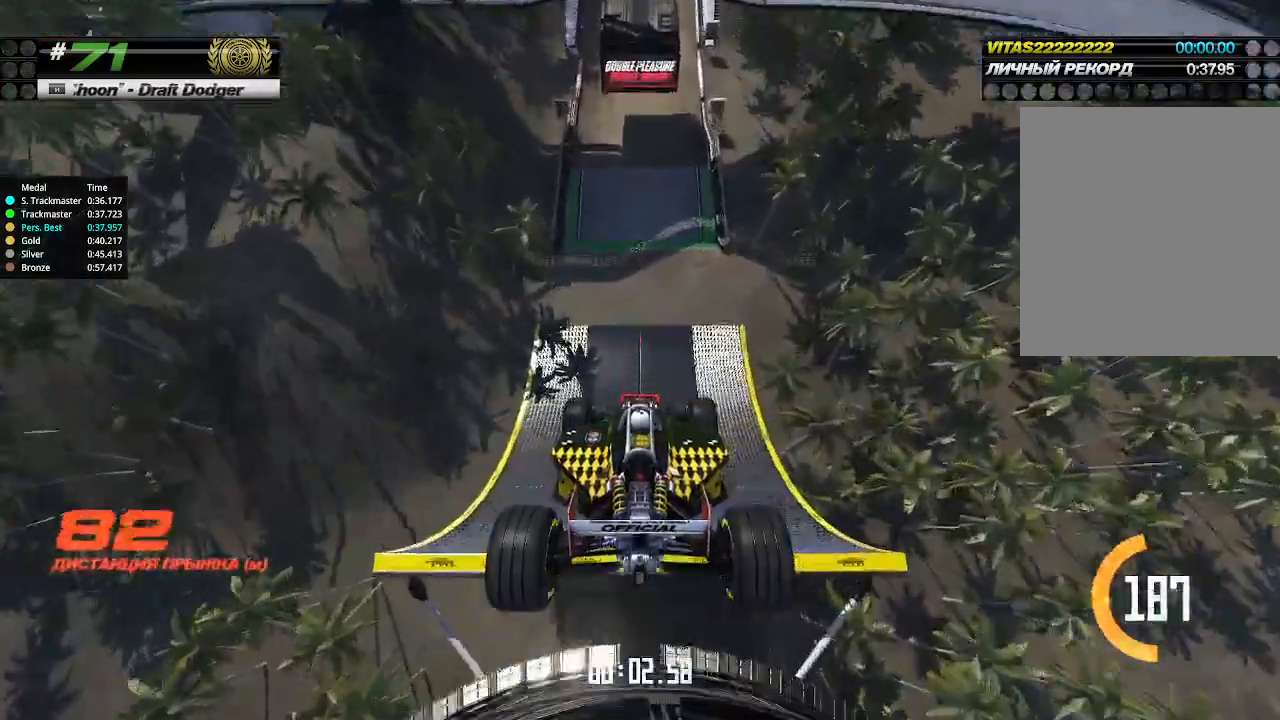
{"keys": ["up"], "events": []}
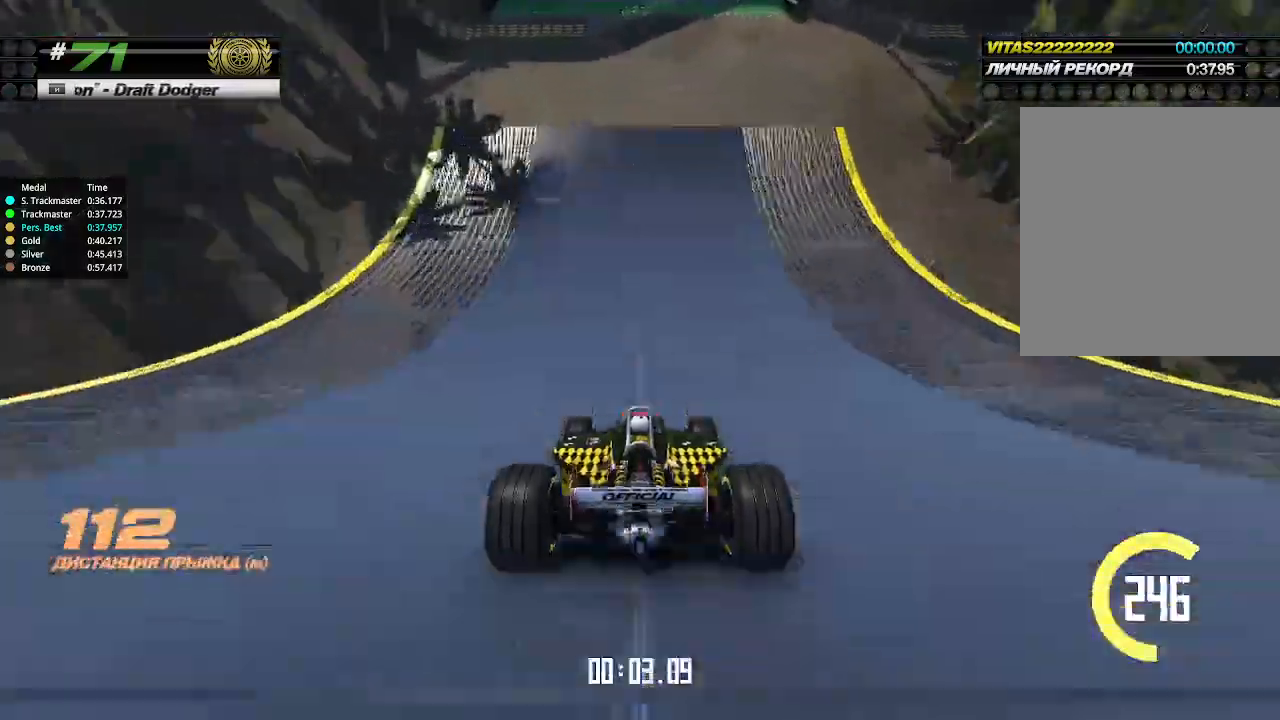
{"keys": ["up"], "events": []}
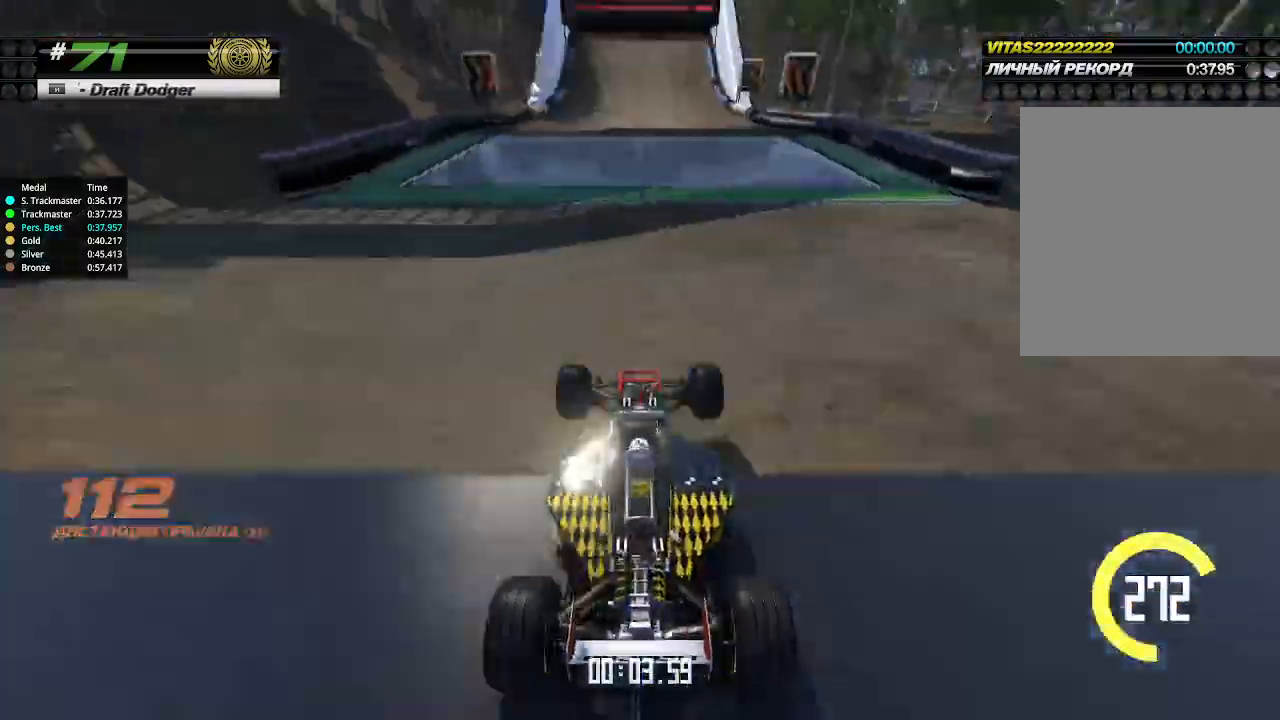
{"keys": ["up"], "events": []}
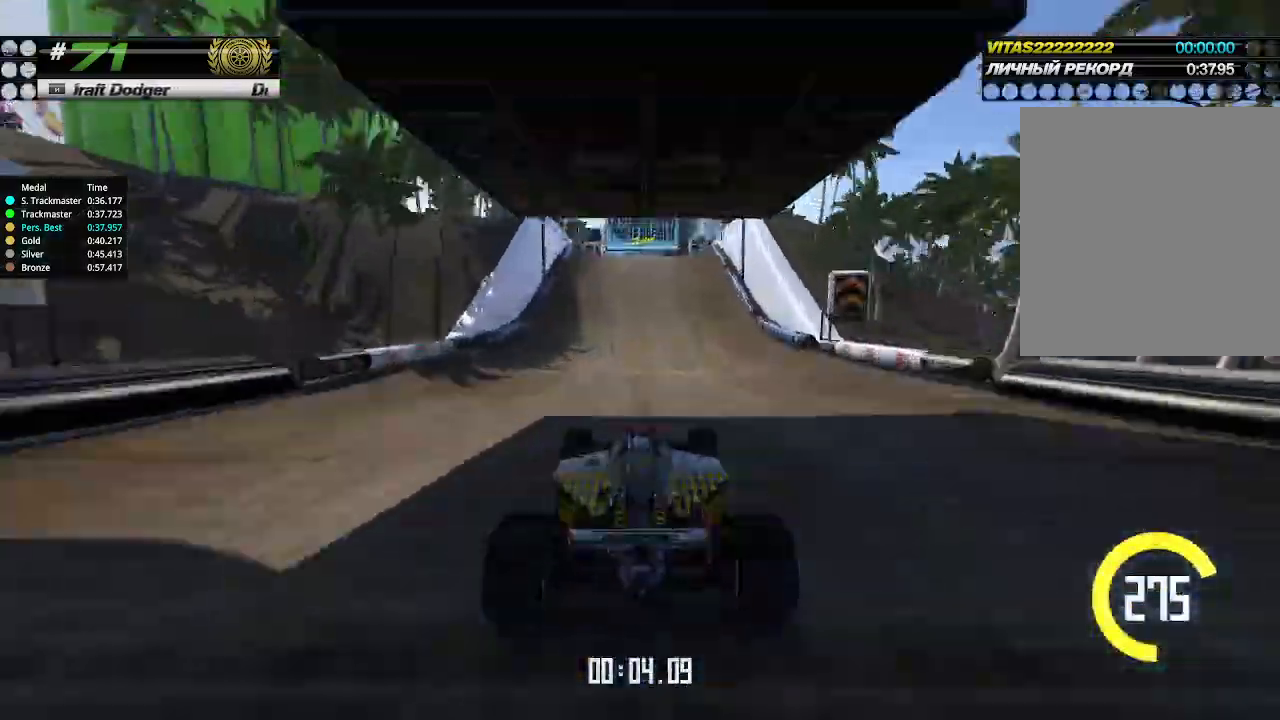
{"keys": ["up"], "events": [[333, "left", "down"], [366, "left", "up"]]}
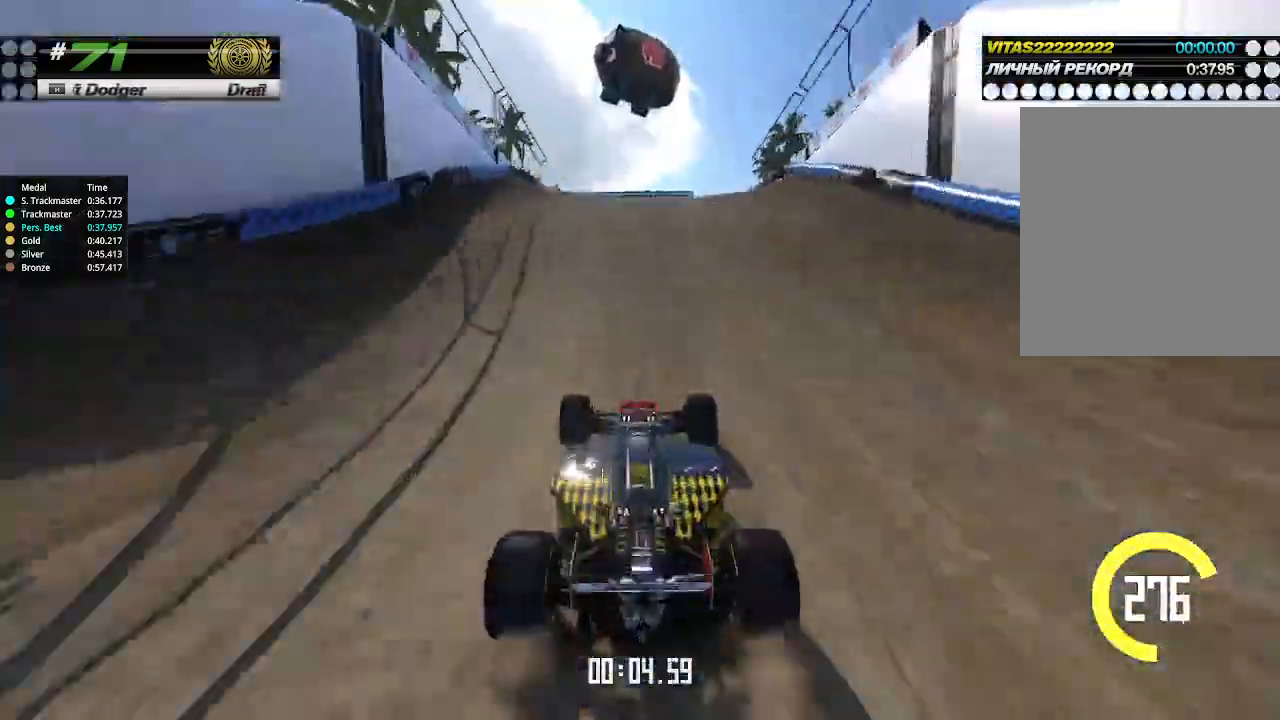
{"keys": ["down", "up"], "events": [[500, "down", "down"]]}
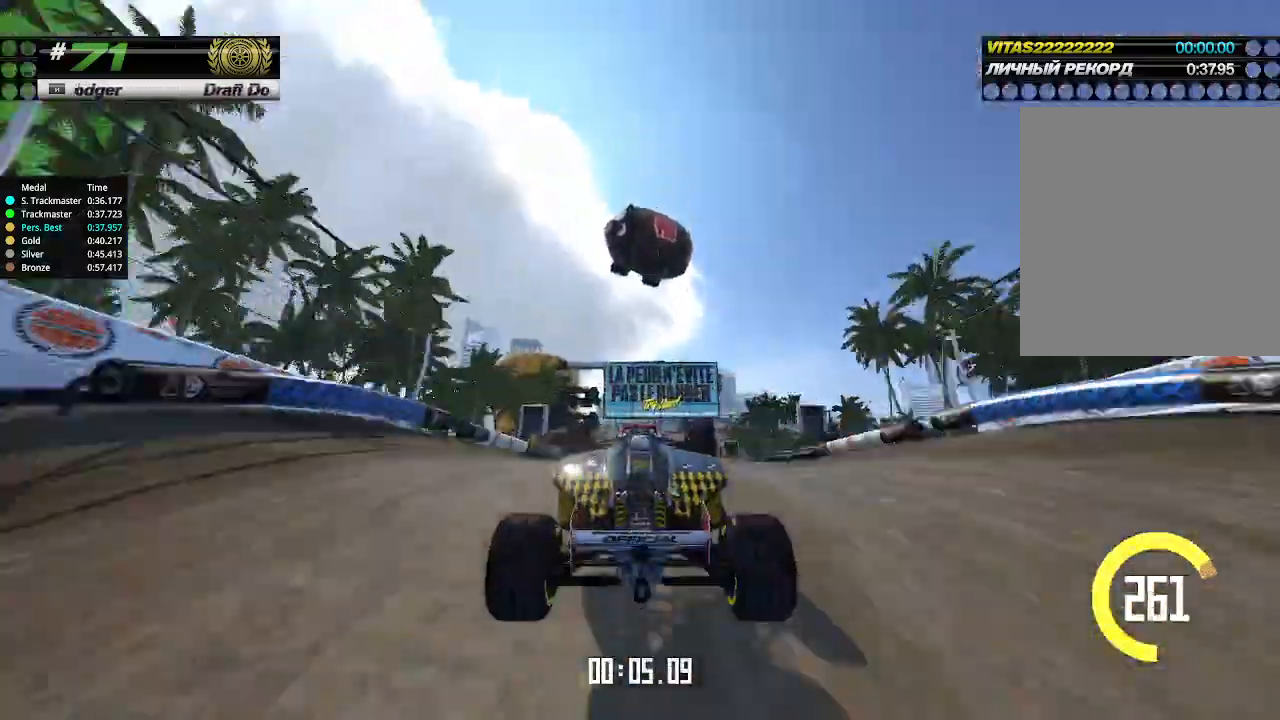
{"keys": ["right", "up"], "events": [[100, "down", "up"], [300, "right", "down"], [433, "right", "up"], [500, "right", "down"]]}
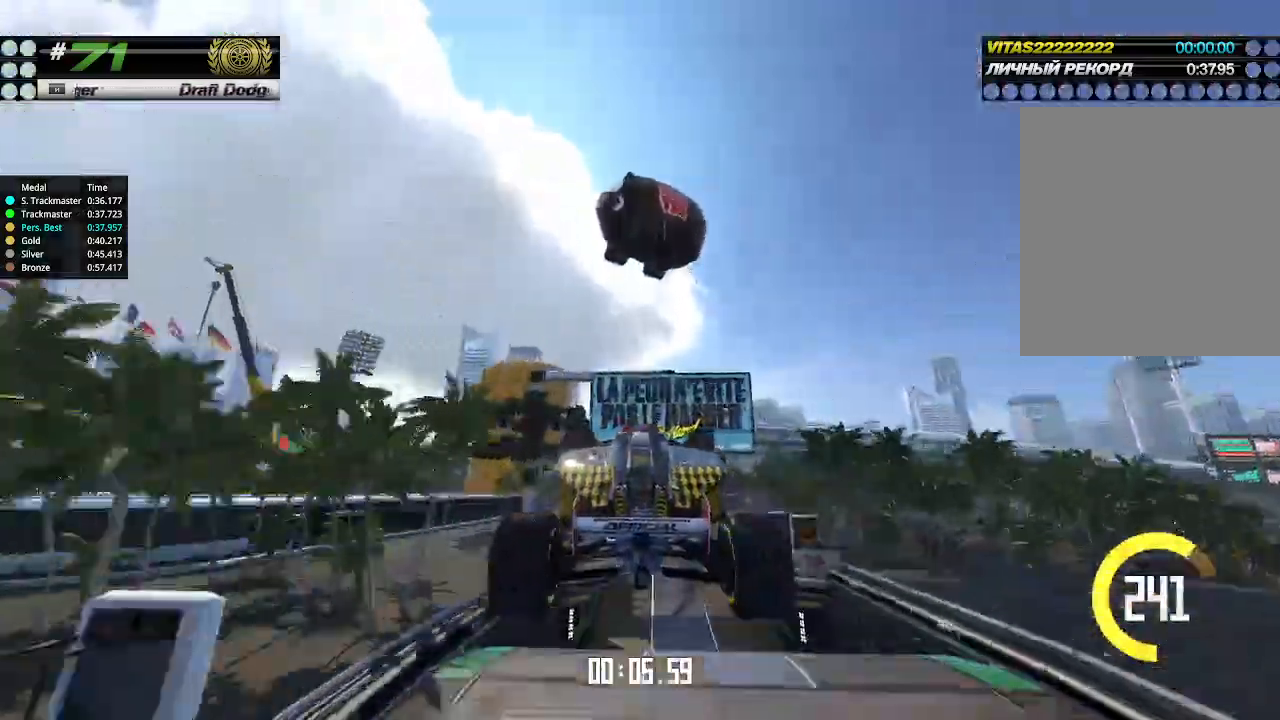
{"keys": ["right", "up"], "events": [[133, "right", "up"], [200, "right", "down"], [333, "right", "up"], [400, "right", "down"]]}
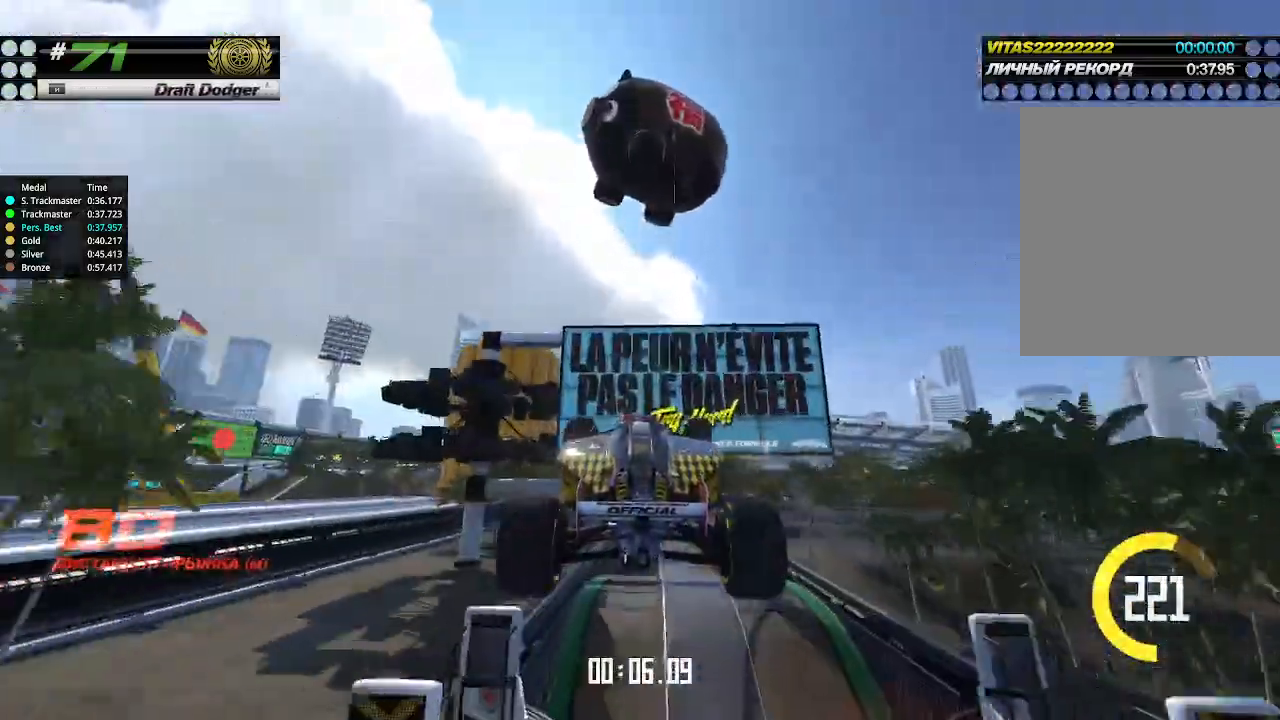
{"keys": ["right", "up"], "events": [[33, "right", "up"], [100, "right", "down"], [200, "right", "up"], [266, "right", "down"], [366, "right", "up"], [433, "right", "down"]]}
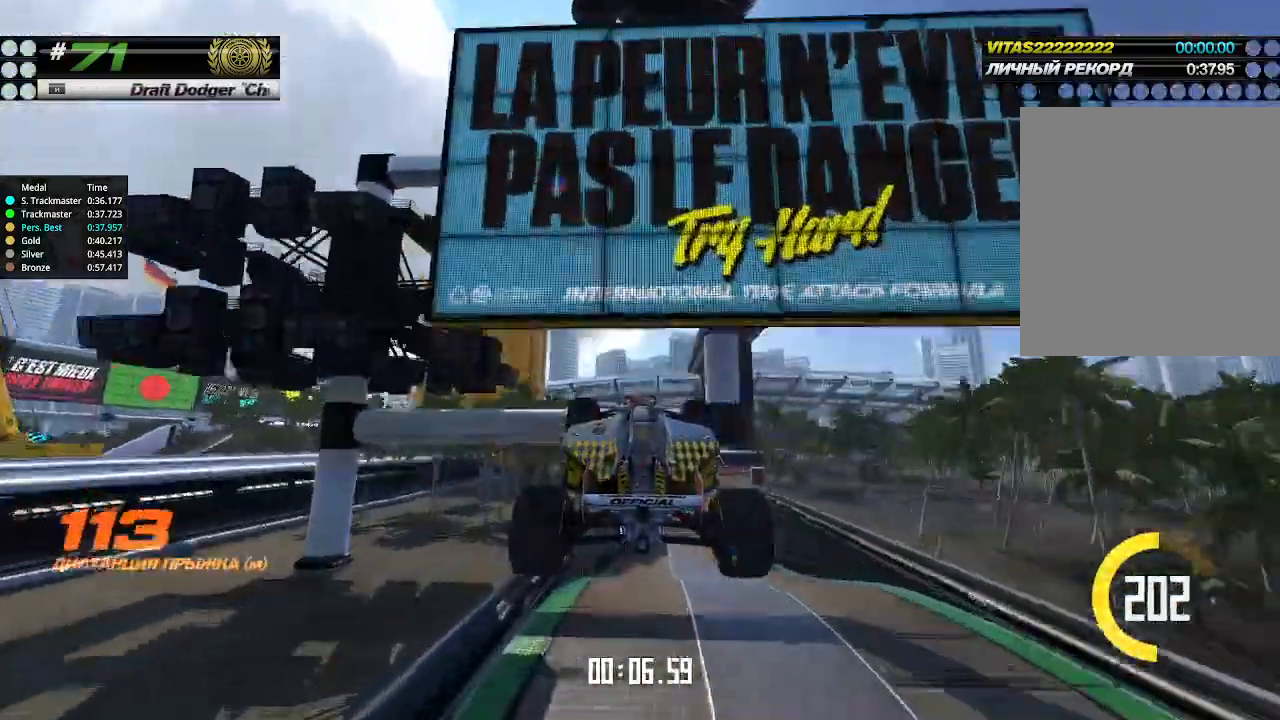
{"keys": ["right", "up"], "events": [[33, "right", "up"], [133, "right", "down"], [233, "right", "up"], [266, "right", "down"], [400, "right", "up"], [466, "right", "down"]]}
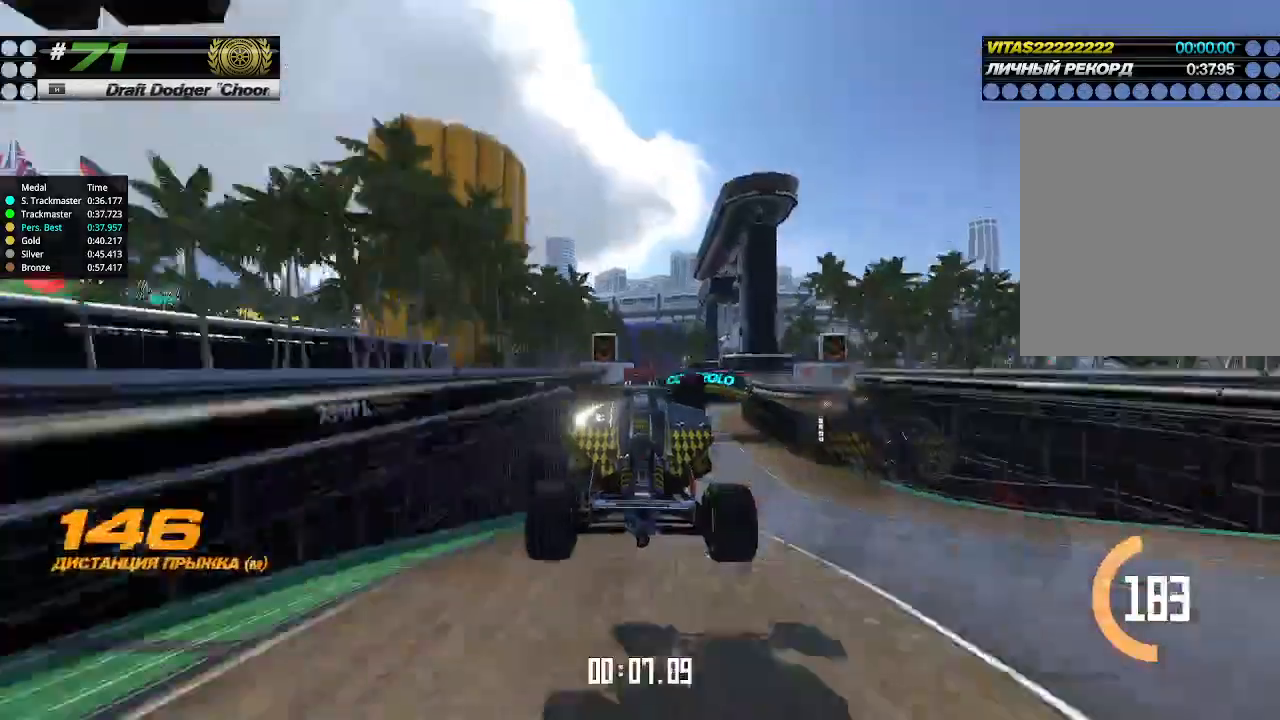
{"keys": ["up"], "events": [[100, "right", "up"], [166, "right", "down"], [266, "right", "up"]]}
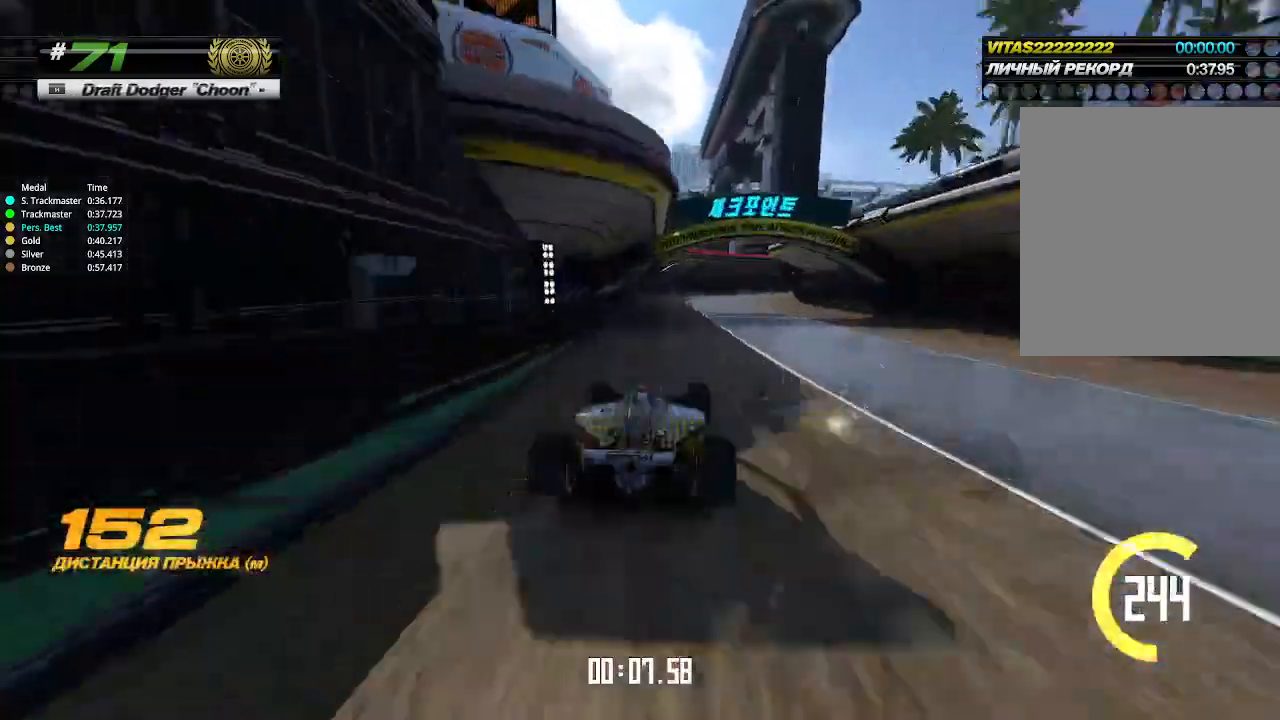
{"keys": ["right", "up"], "events": [[166, "right", "down"], [266, "right", "up"], [333, "right", "down"]]}
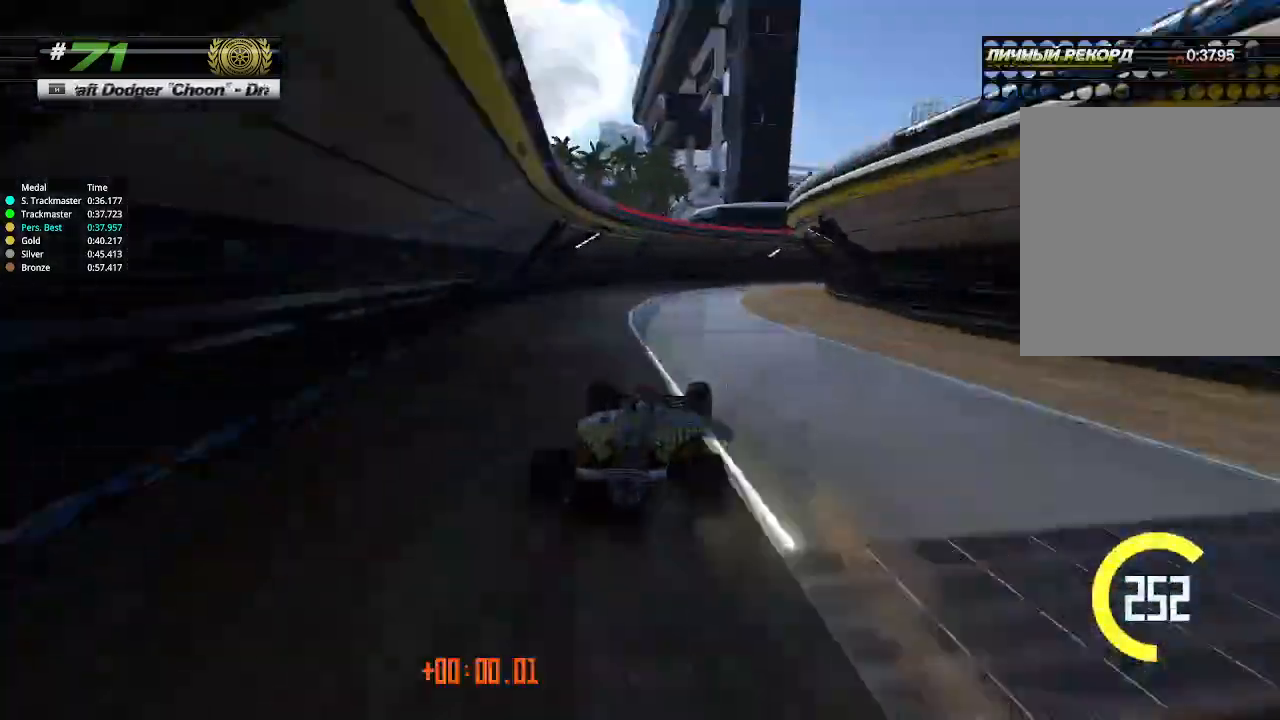
{"keys": ["right", "up"], "events": []}
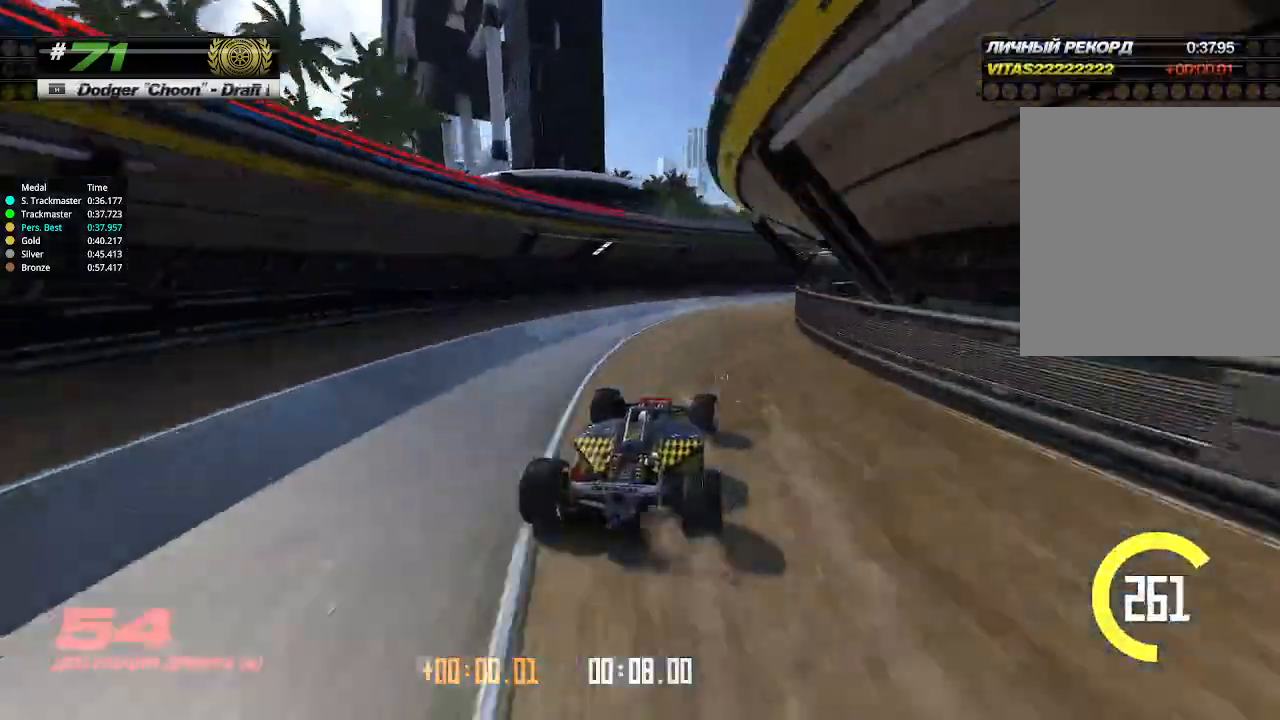
{"keys": ["left", "up"], "events": [[466, "right", "up"], [500, "left", "down"]]}
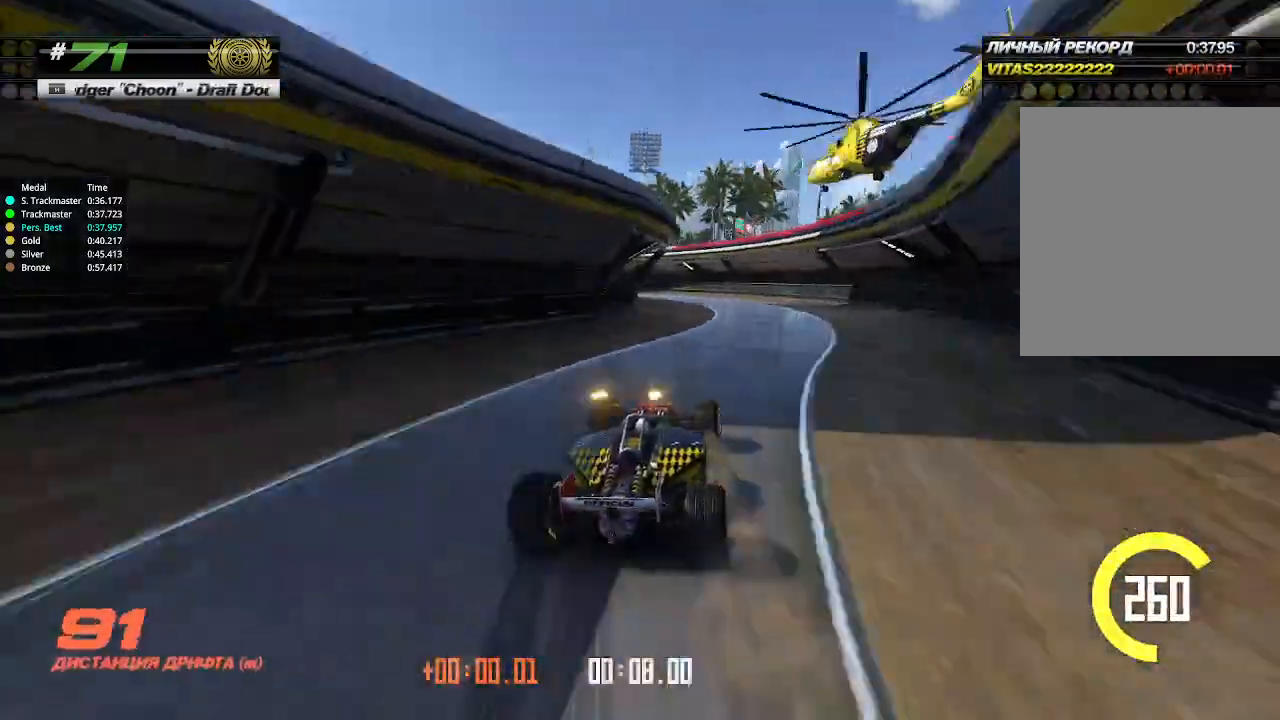
{"keys": ["left"], "events": [[200, "up", "up"]]}
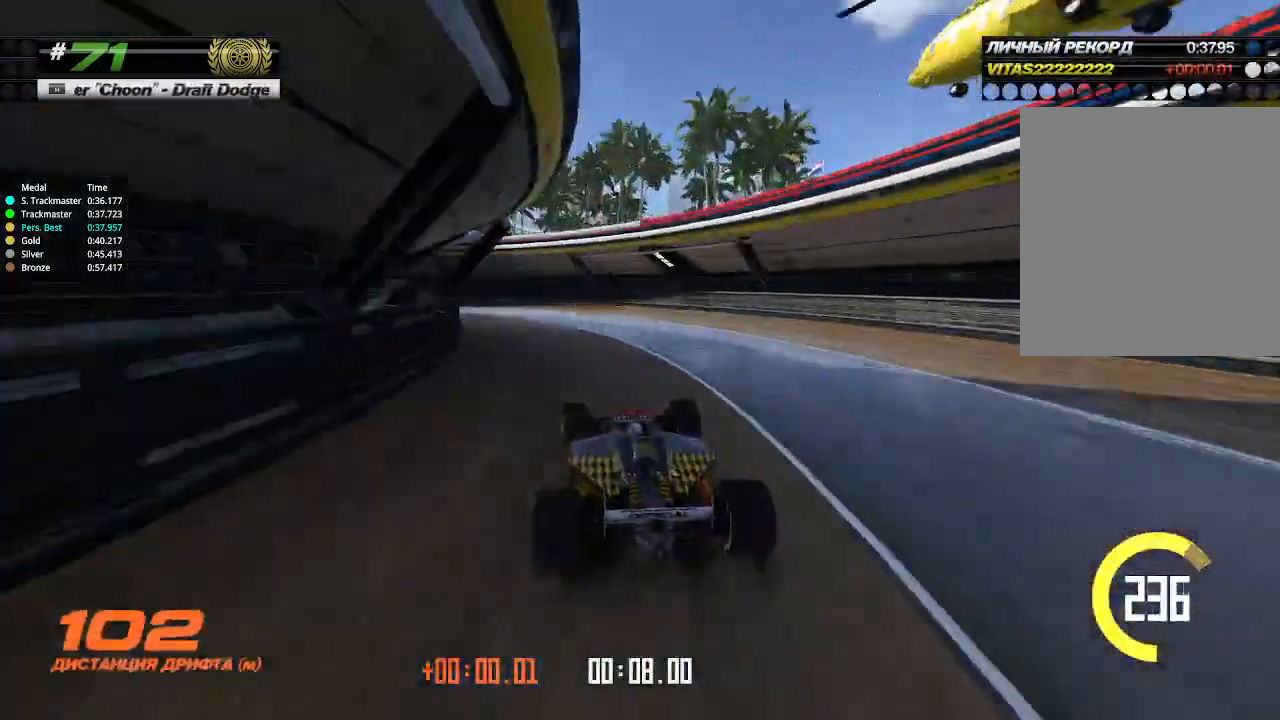
{"keys": ["left", "up"], "events": [[333, "up", "down"]]}
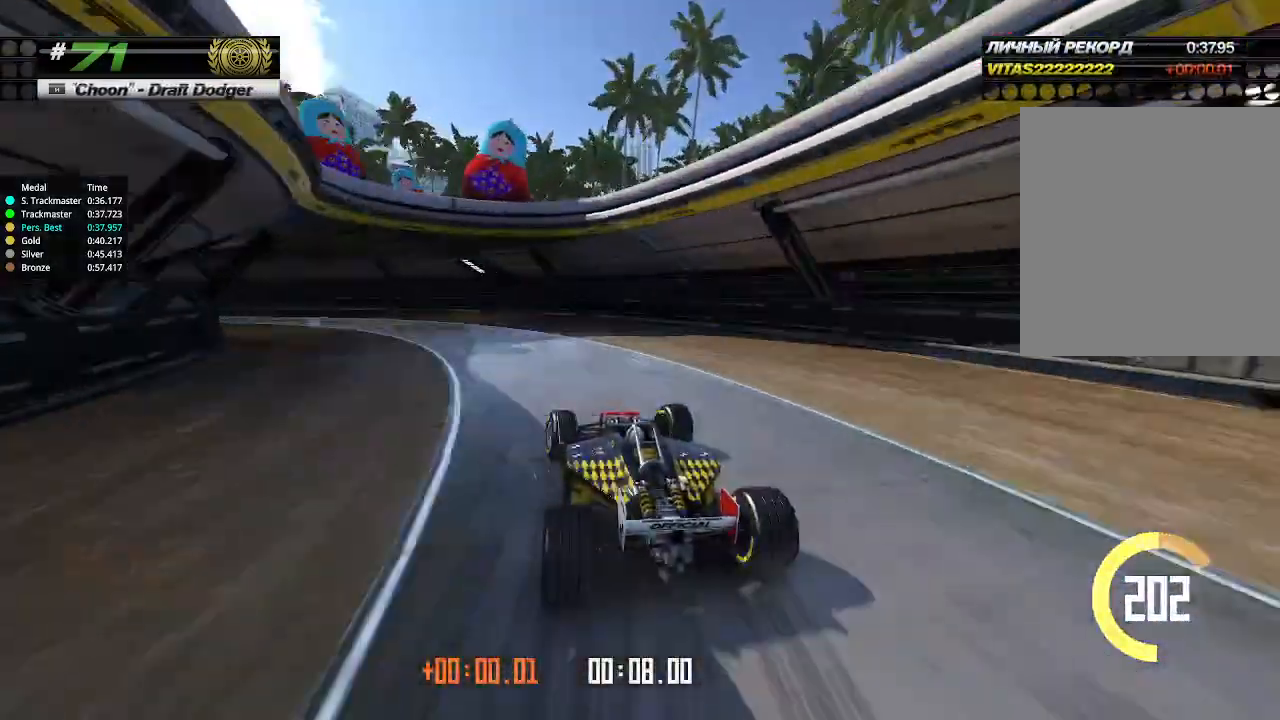
{"keys": ["left"], "events": [[433, "up", "up"]]}